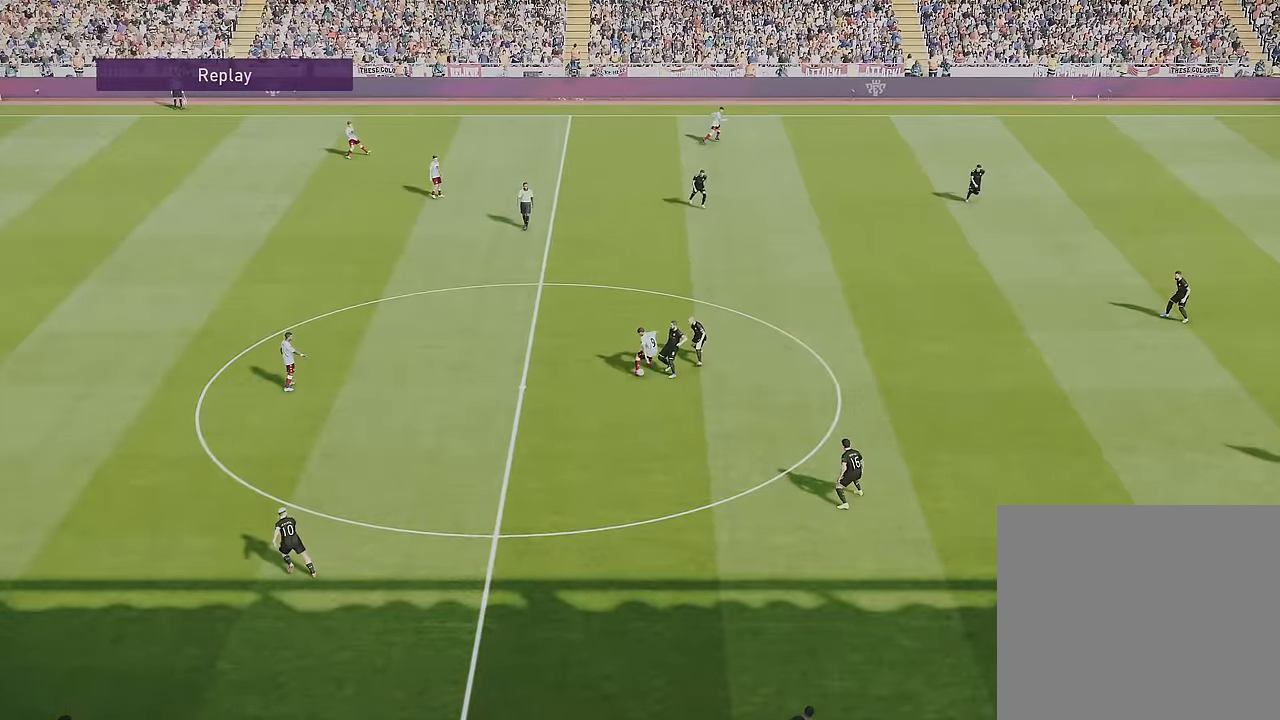
Gameplay with a controller (PlayStation layout); each line is a JSON object with the inputs held at the frame after it. "events" lists button and stick changes between this image and that frame as [ms after this image, input, new state], when the widget could be followed in between.
{"buttons": [], "left_stick": "center", "right_stick": "center", "events": []}
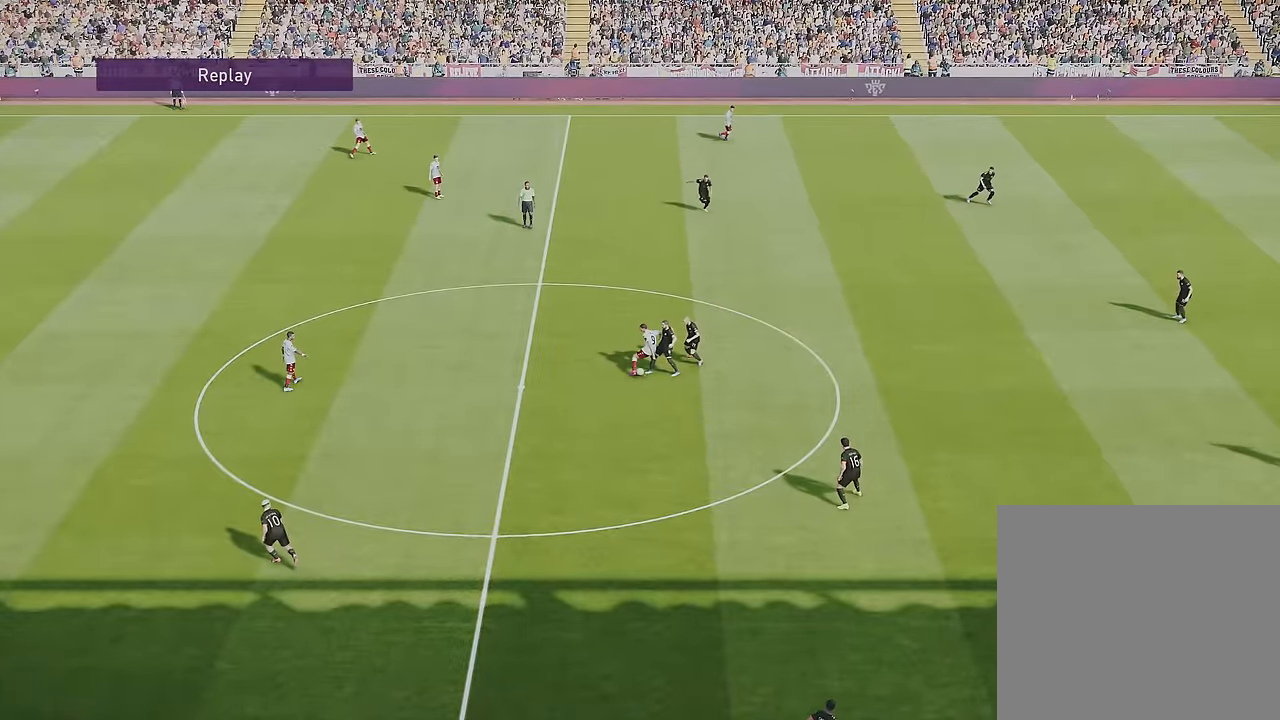
{"buttons": [], "left_stick": "center", "right_stick": "center", "events": []}
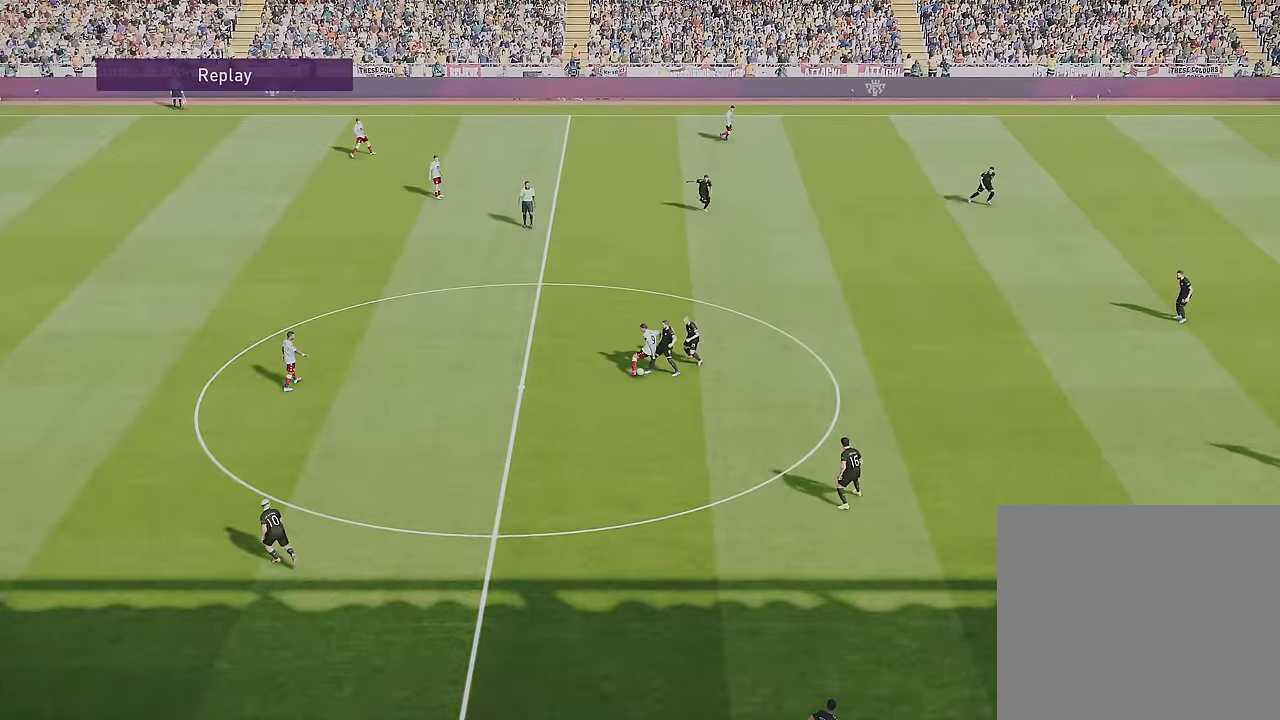
{"buttons": [], "left_stick": "center", "right_stick": "left", "events": [[501, "right_stick", "left"]]}
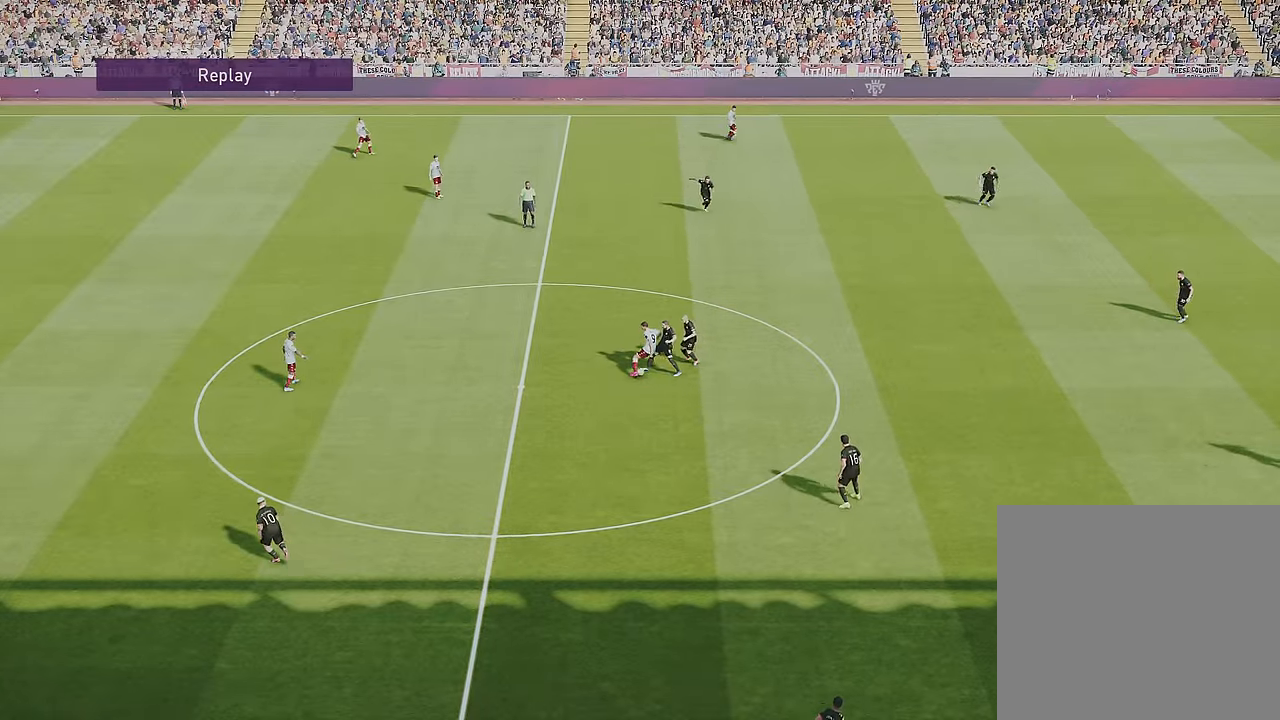
{"buttons": [], "left_stick": "center", "right_stick": "center", "events": [[300, "right_stick", "center"]]}
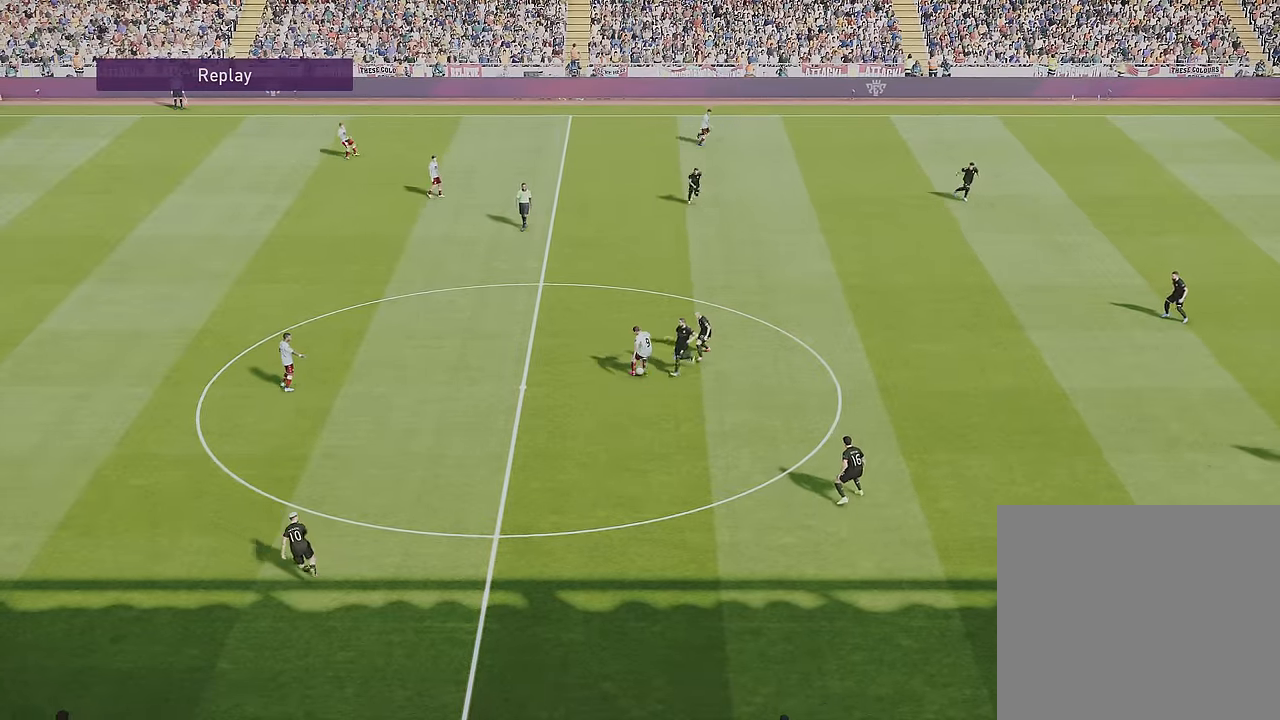
{"buttons": [], "left_stick": "center", "right_stick": "center", "events": []}
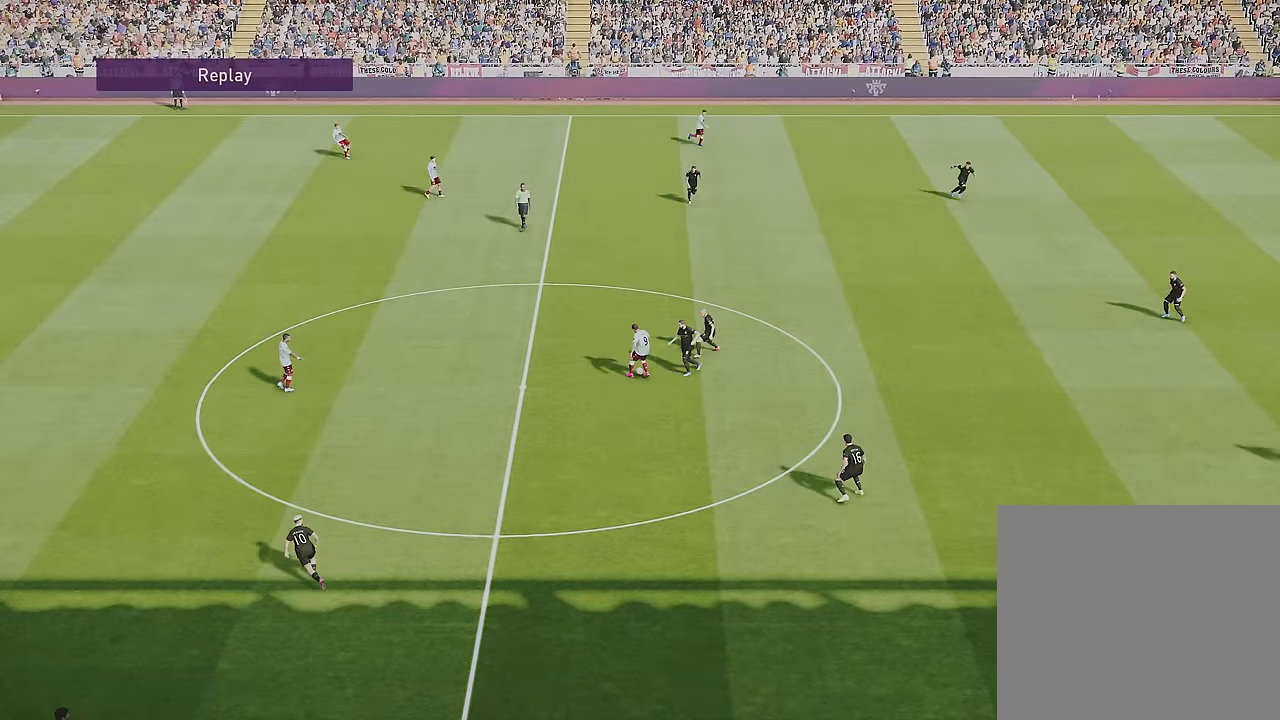
{"buttons": [], "left_stick": "center", "right_stick": "center", "events": []}
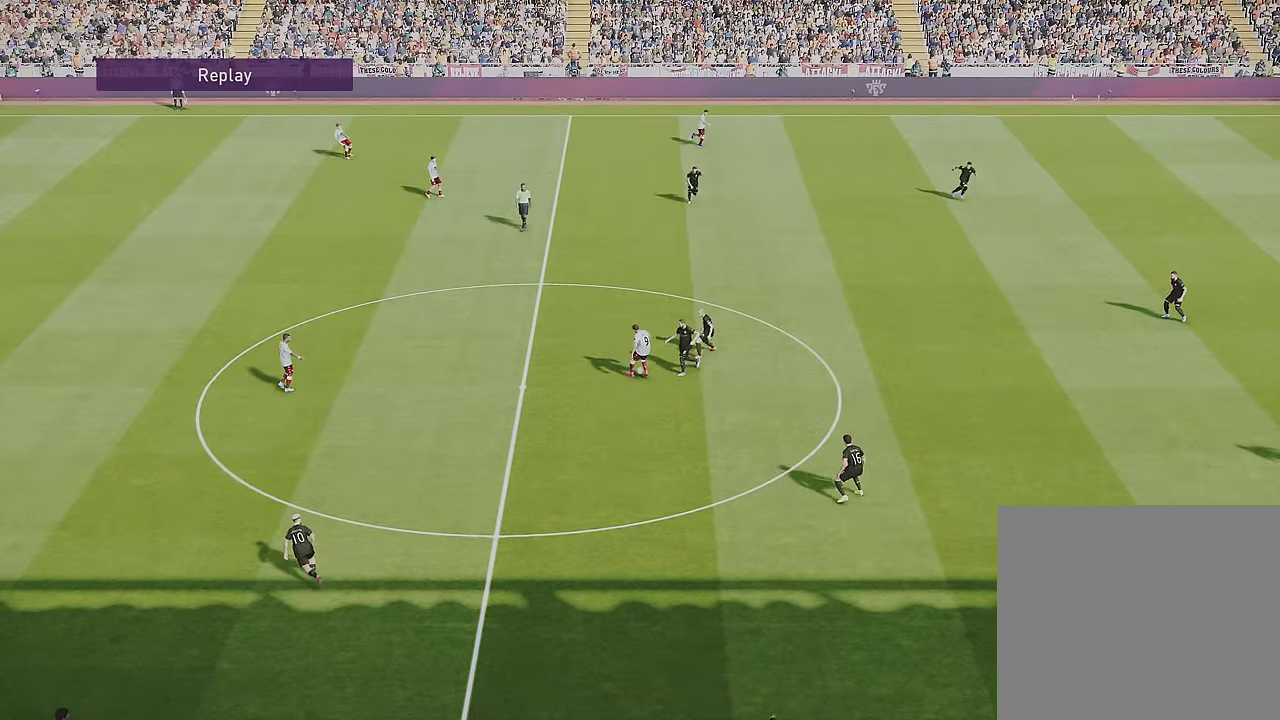
{"buttons": [], "left_stick": "center", "right_stick": "center", "events": []}
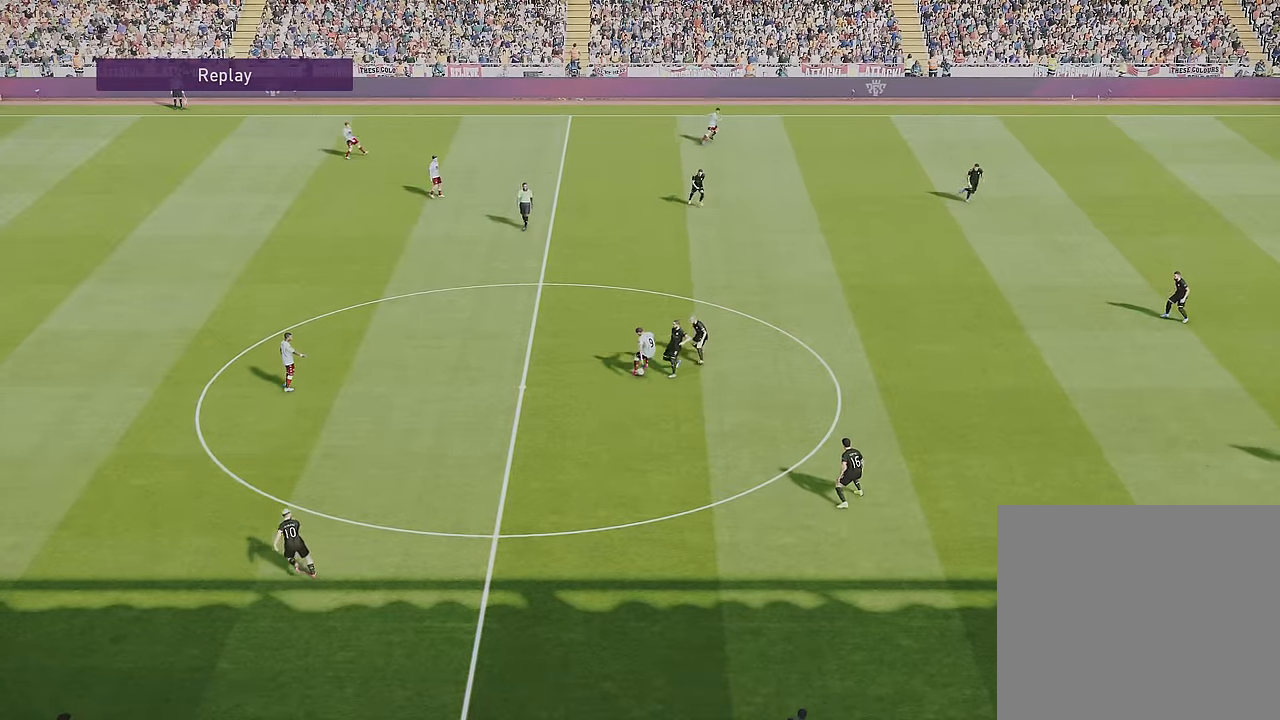
{"buttons": [], "left_stick": "center", "right_stick": "center", "events": []}
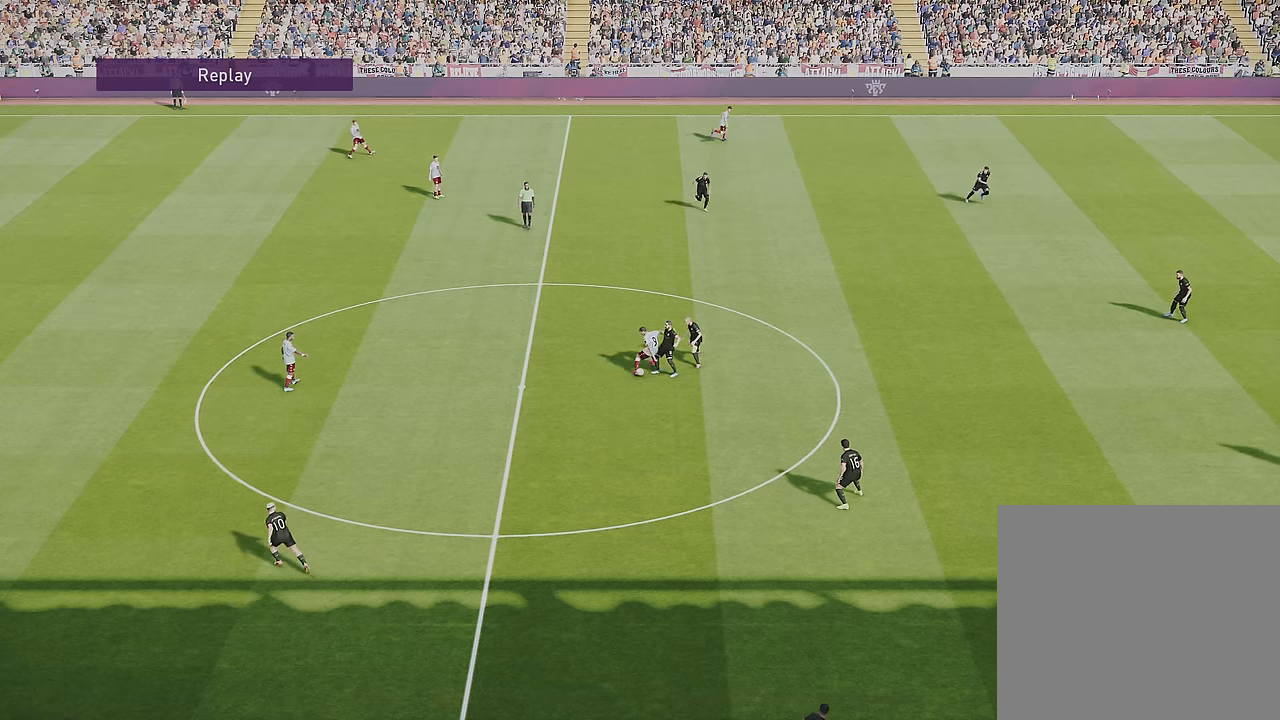
{"buttons": [], "left_stick": "center", "right_stick": "center", "events": []}
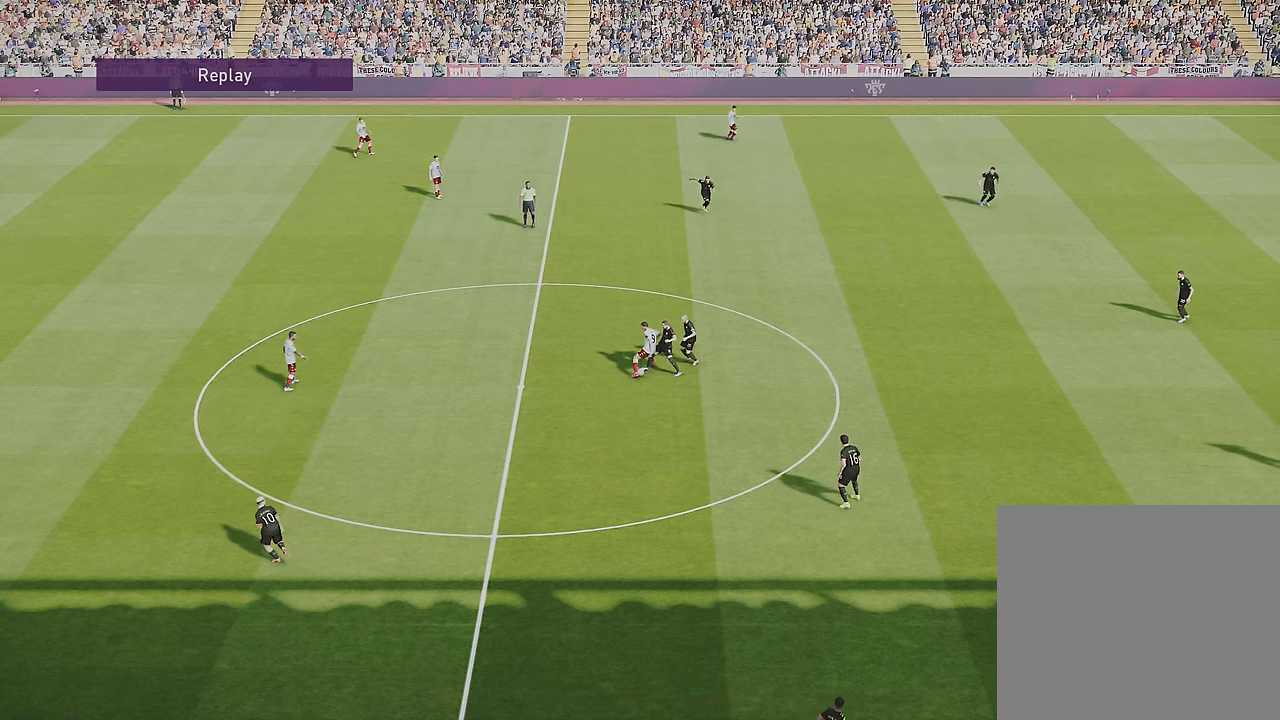
{"buttons": [], "left_stick": "center", "right_stick": "center", "events": []}
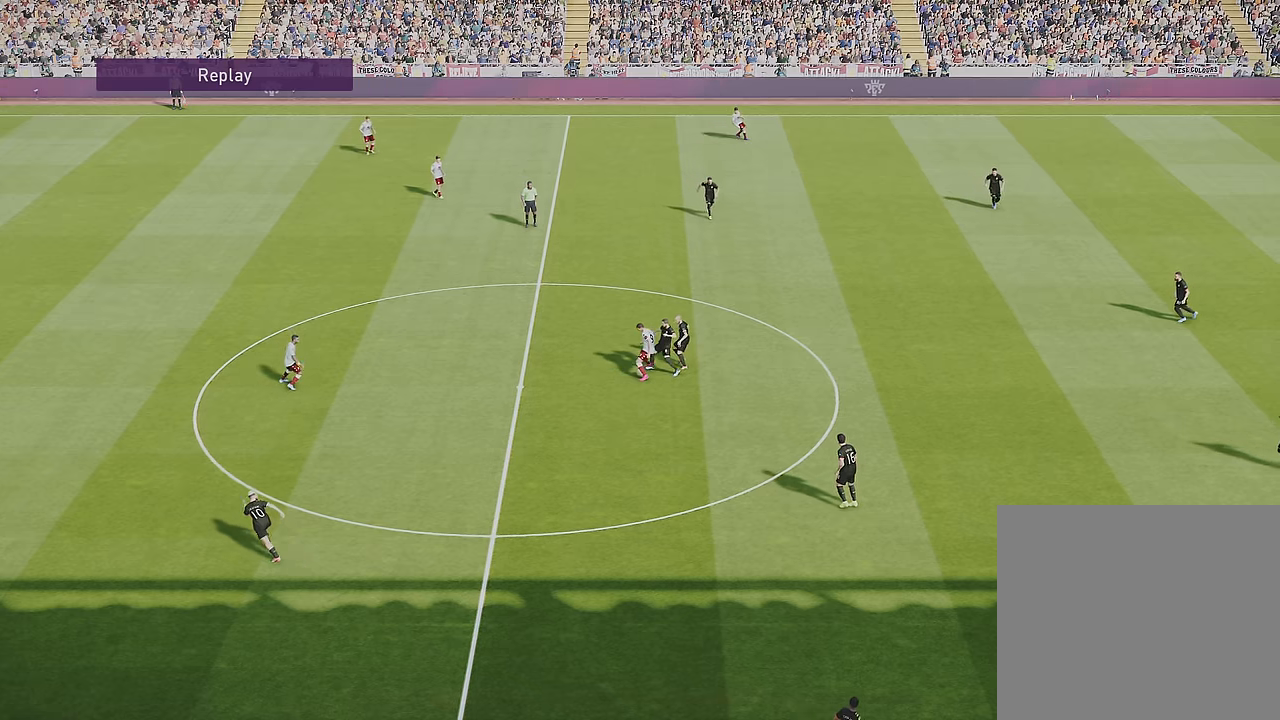
{"buttons": [], "left_stick": "center", "right_stick": "center", "events": []}
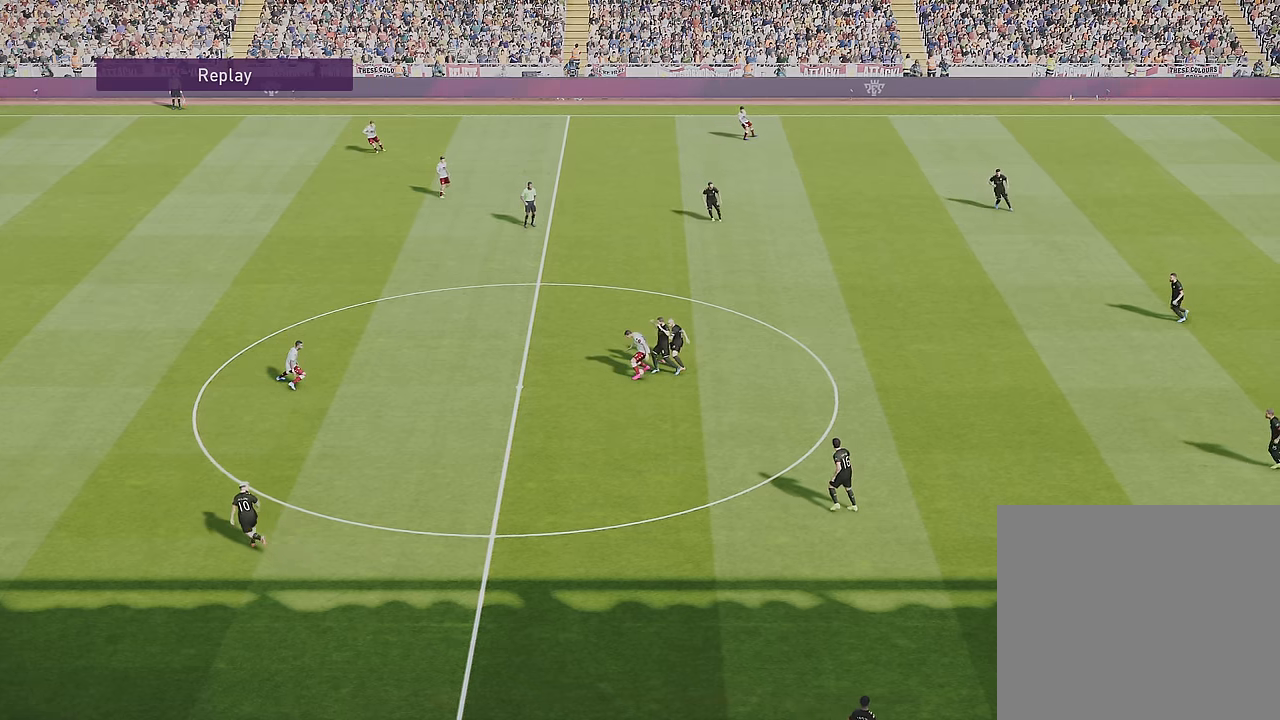
{"buttons": [], "left_stick": "center", "right_stick": "center", "events": []}
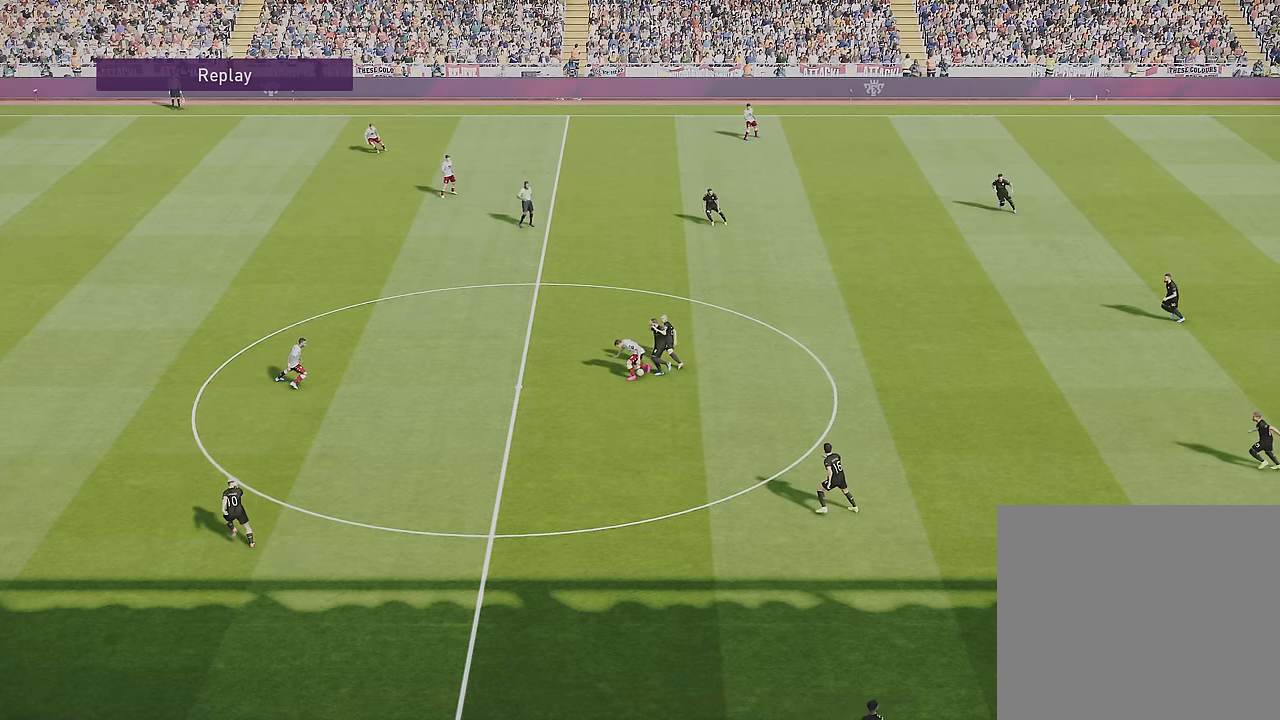
{"buttons": [], "left_stick": "center", "right_stick": "right", "events": [[201, "right_stick", "right"]]}
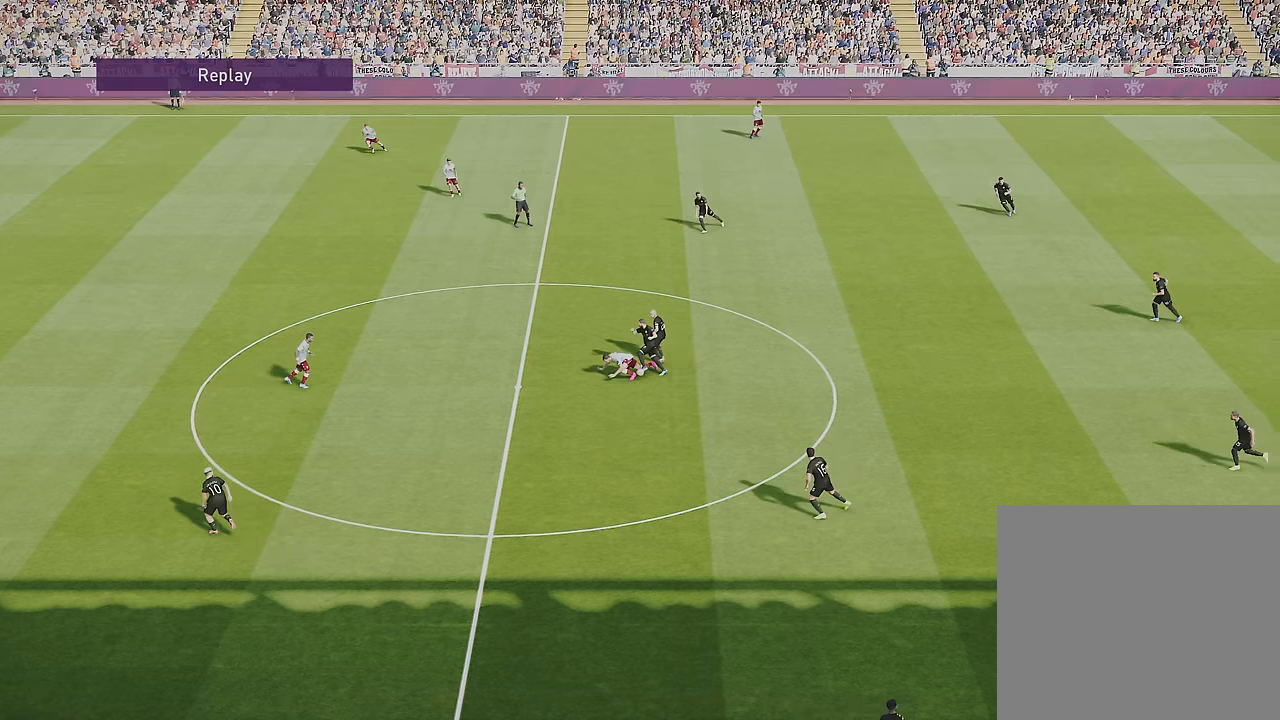
{"buttons": [], "left_stick": "center", "right_stick": "right", "events": [[67, "right_stick", "center"], [500, "right_stick", "right"]]}
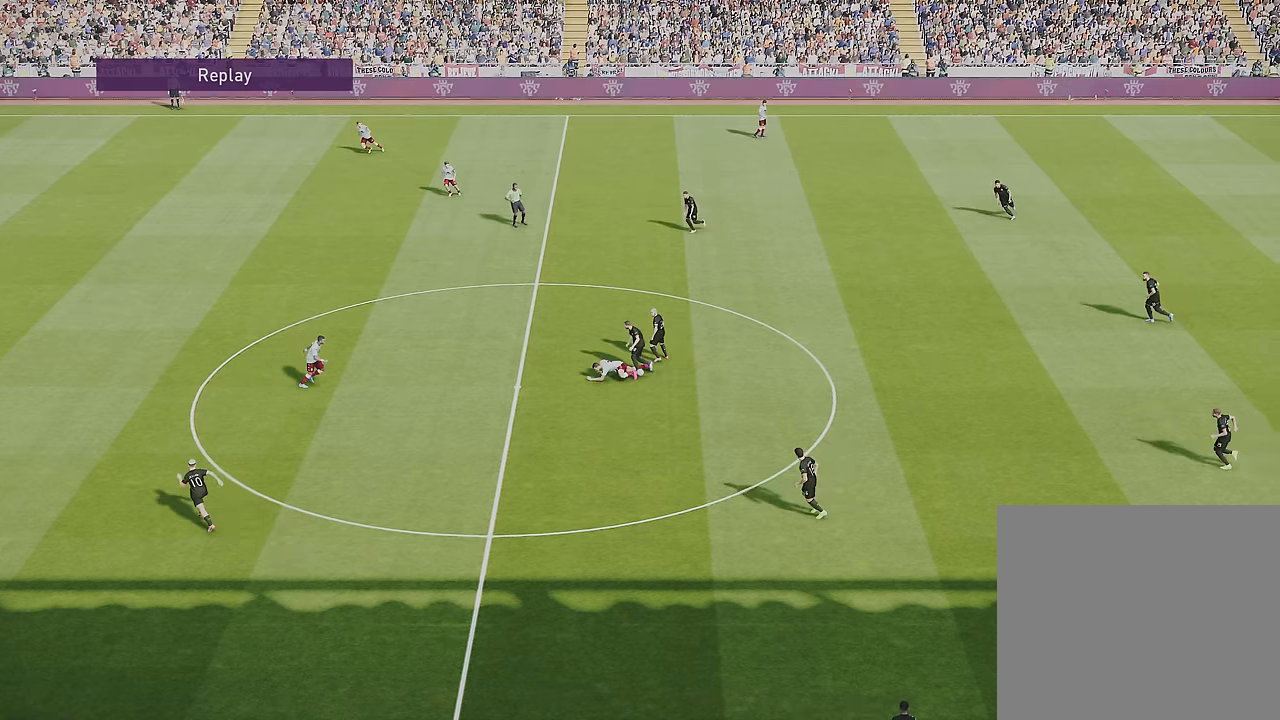
{"buttons": [], "left_stick": "down-right", "right_stick": "center", "events": [[334, "right_stick", "center"], [400, "left_stick", "down-right"]]}
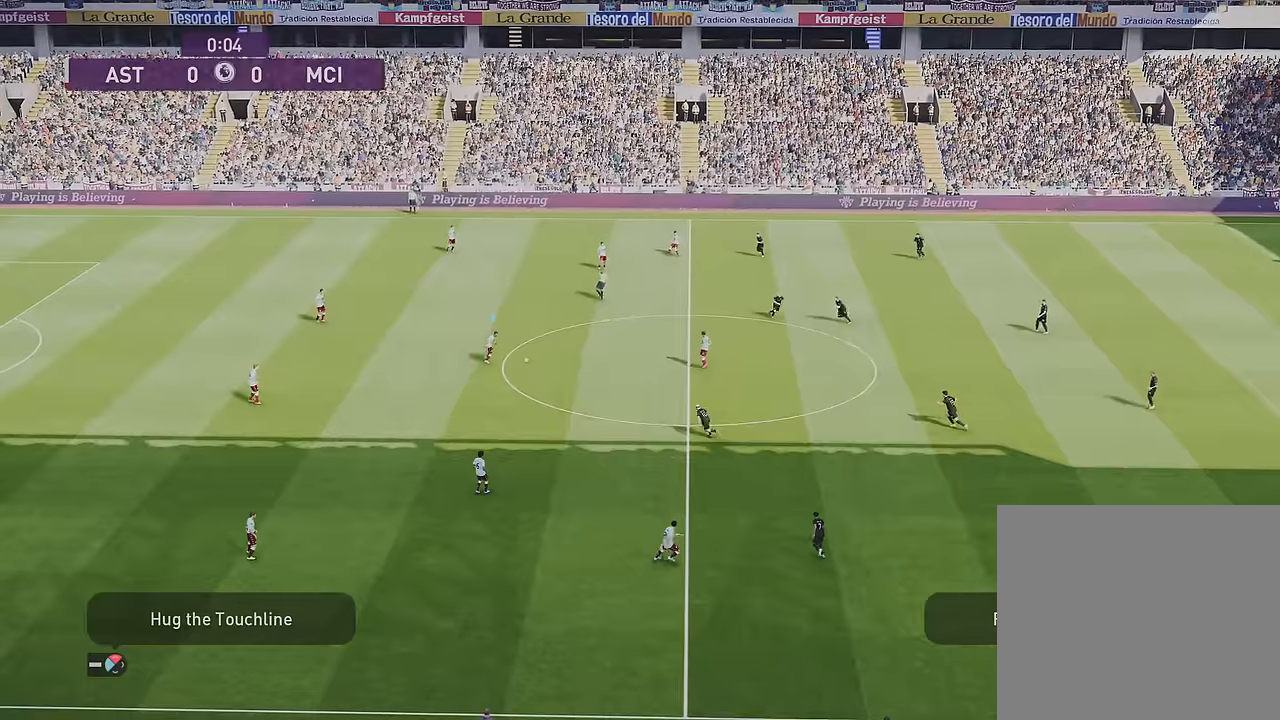
{"buttons": [], "left_stick": "down-right", "right_stick": "center", "events": []}
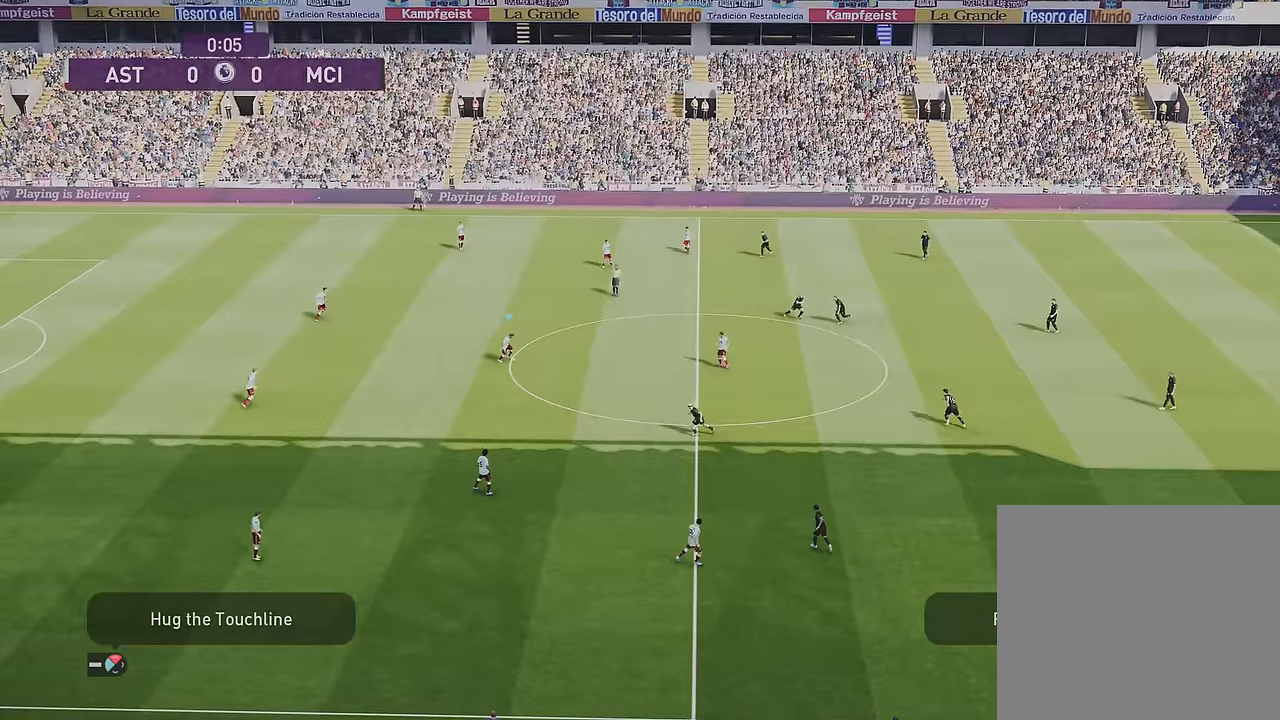
{"buttons": ["CROSS"], "left_stick": "right", "right_stick": "center", "events": [[267, "CROSS", "down"], [267, "left_stick", "right"]]}
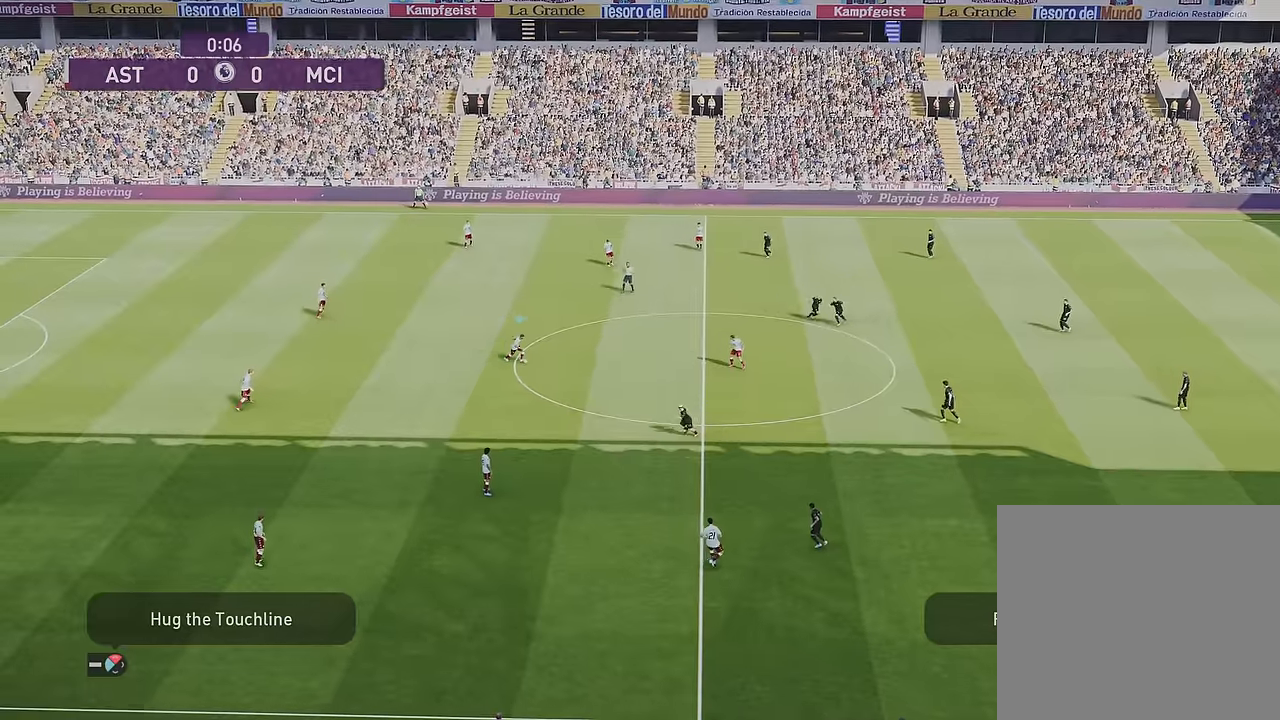
{"buttons": [], "left_stick": "right", "right_stick": "center", "events": [[300, "CROSS", "up"]]}
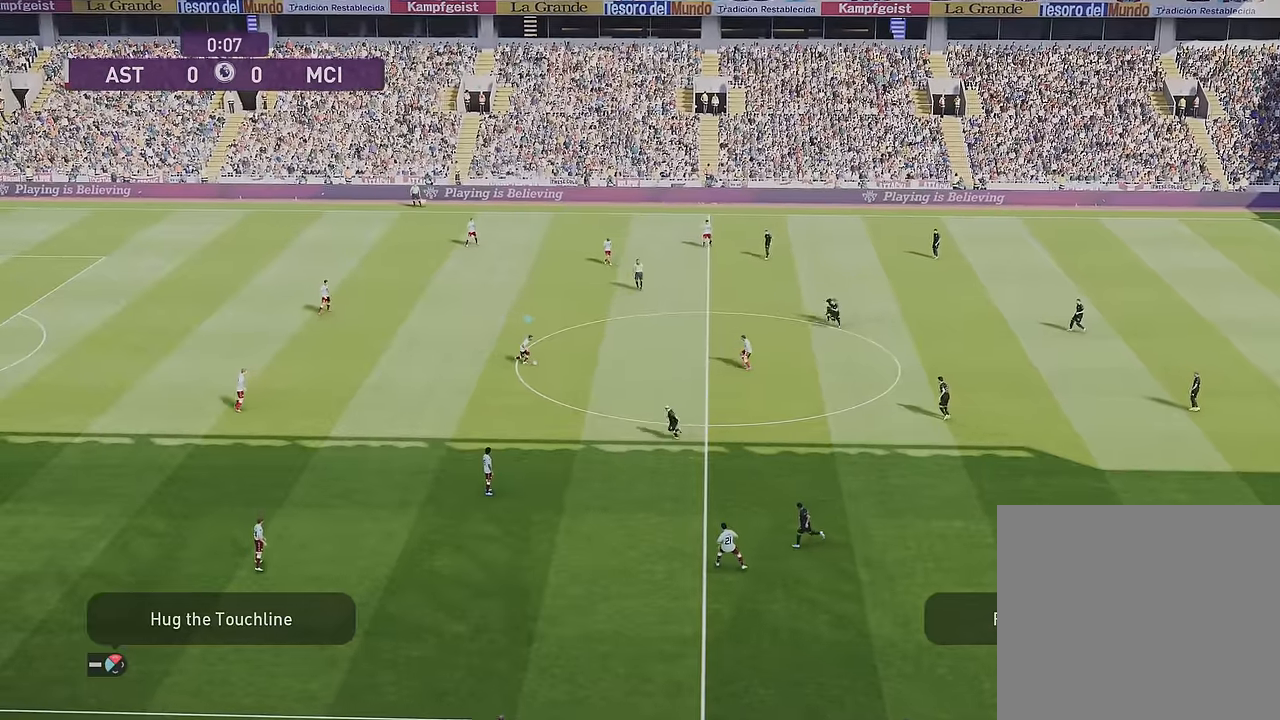
{"buttons": [], "left_stick": "center", "right_stick": "center", "events": [[233, "left_stick", "center"]]}
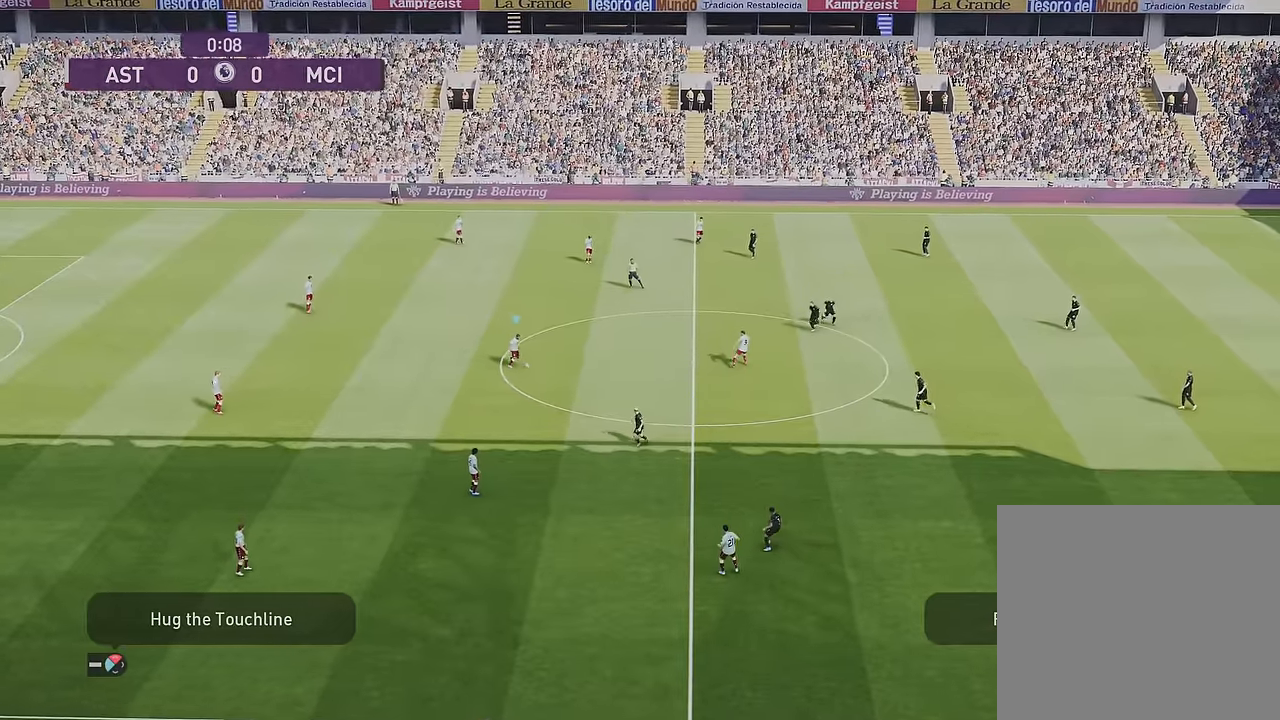
{"buttons": [], "left_stick": "center", "right_stick": "center", "events": []}
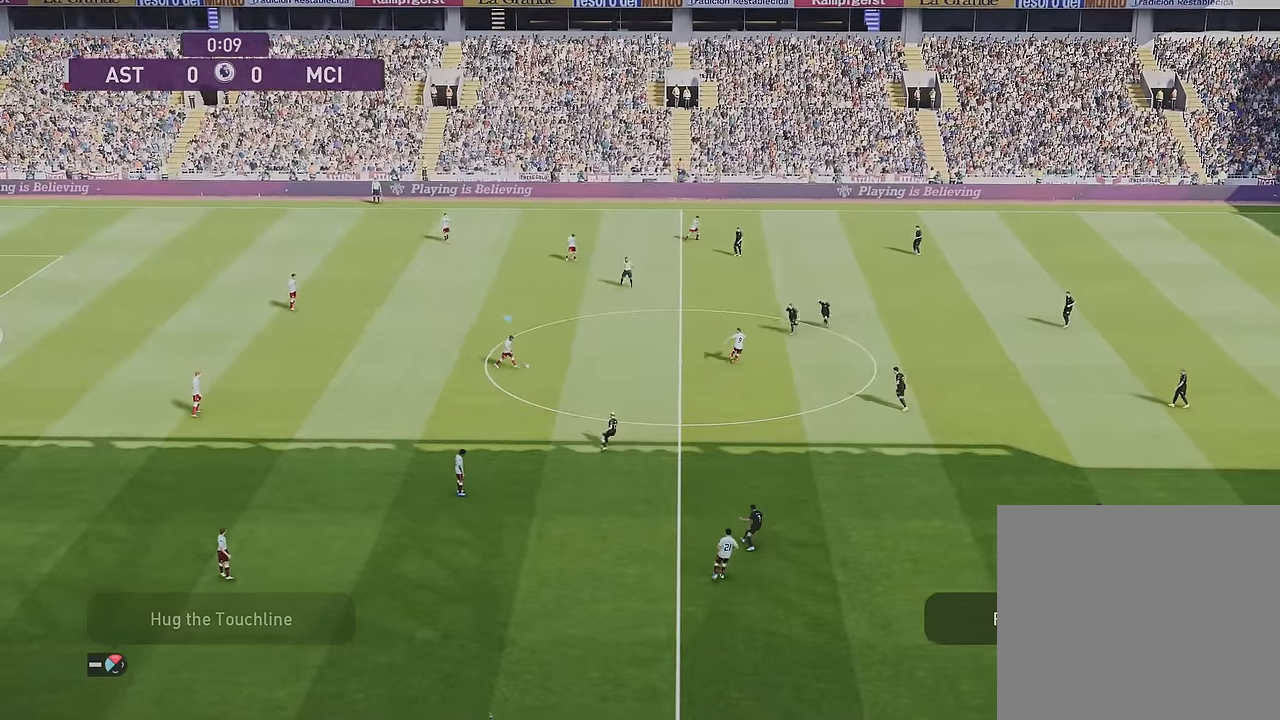
{"buttons": [], "left_stick": "down-left", "right_stick": "center", "events": [[400, "left_stick", "down-left"]]}
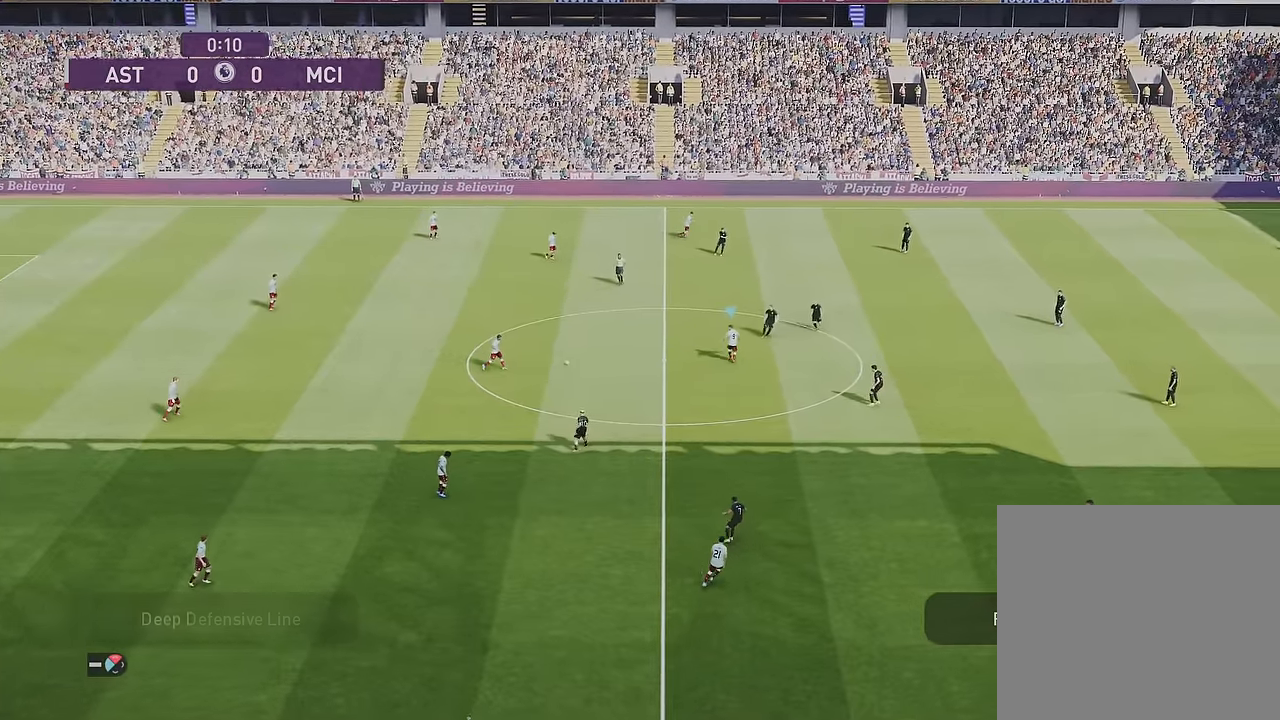
{"buttons": [], "left_stick": "down-left", "right_stick": "center", "events": []}
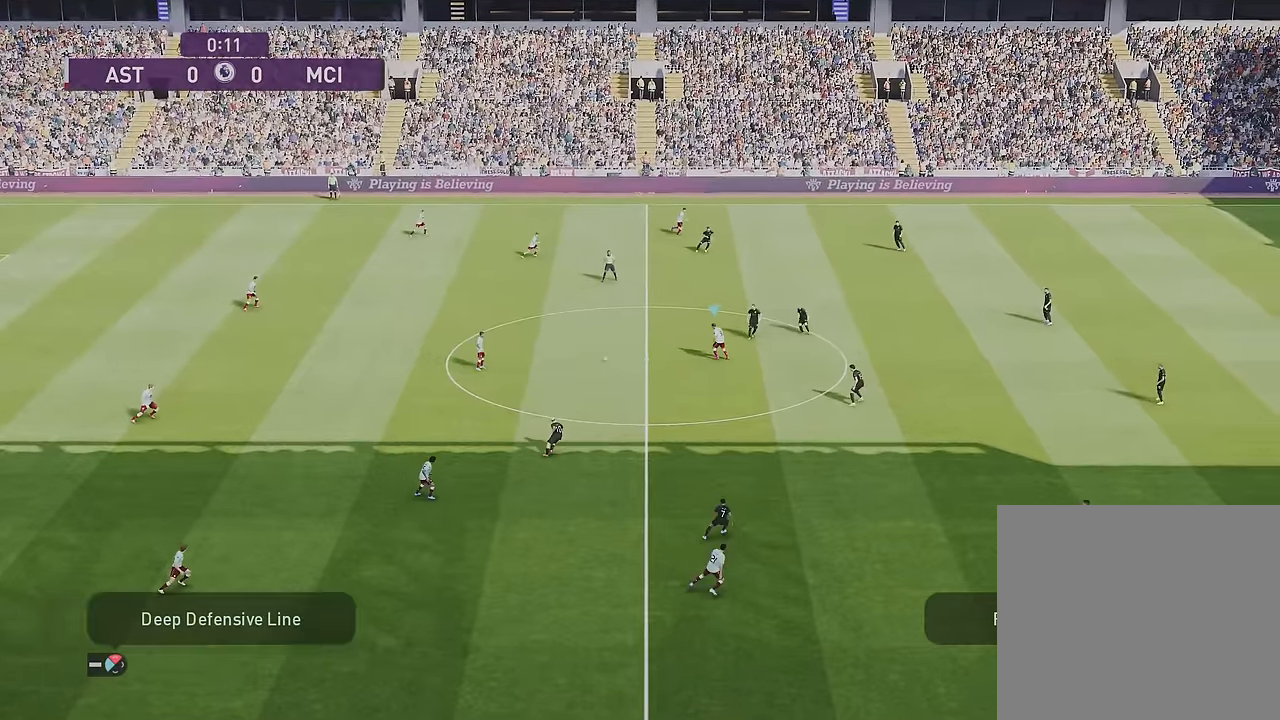
{"buttons": [], "left_stick": "down-left", "right_stick": "center", "events": []}
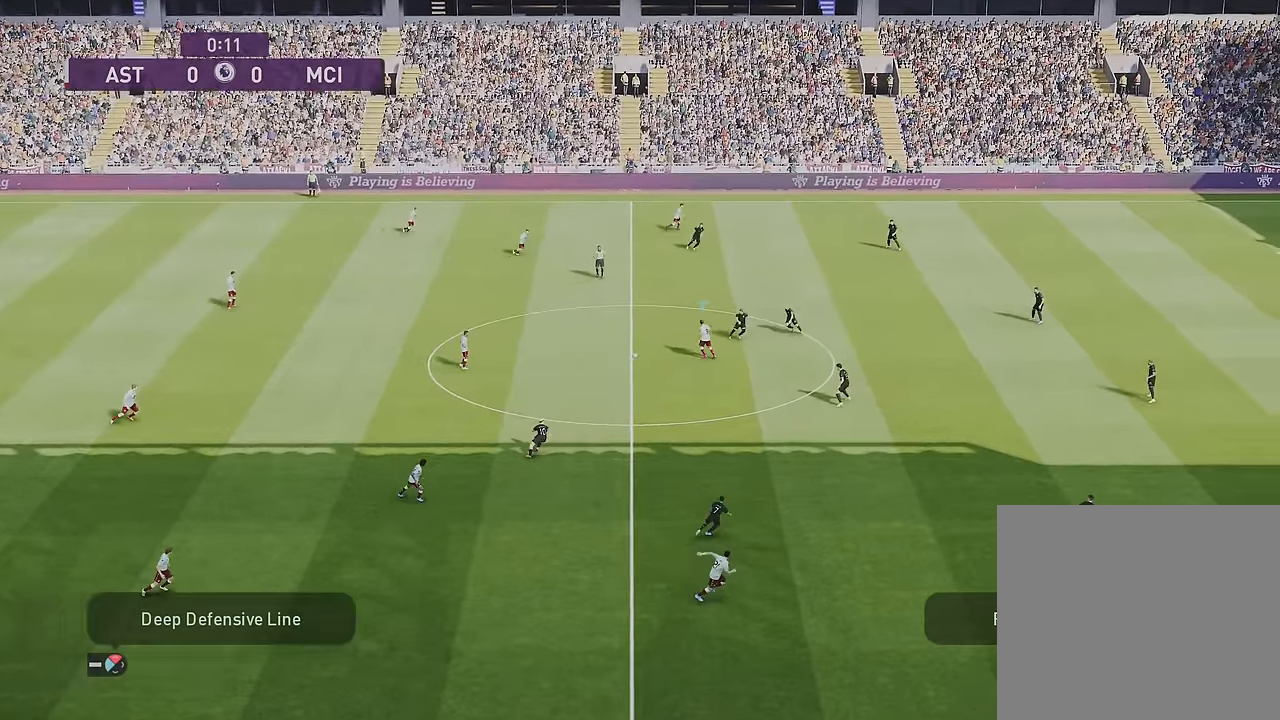
{"buttons": [], "left_stick": "center", "right_stick": "center", "events": [[201, "left_stick", "center"]]}
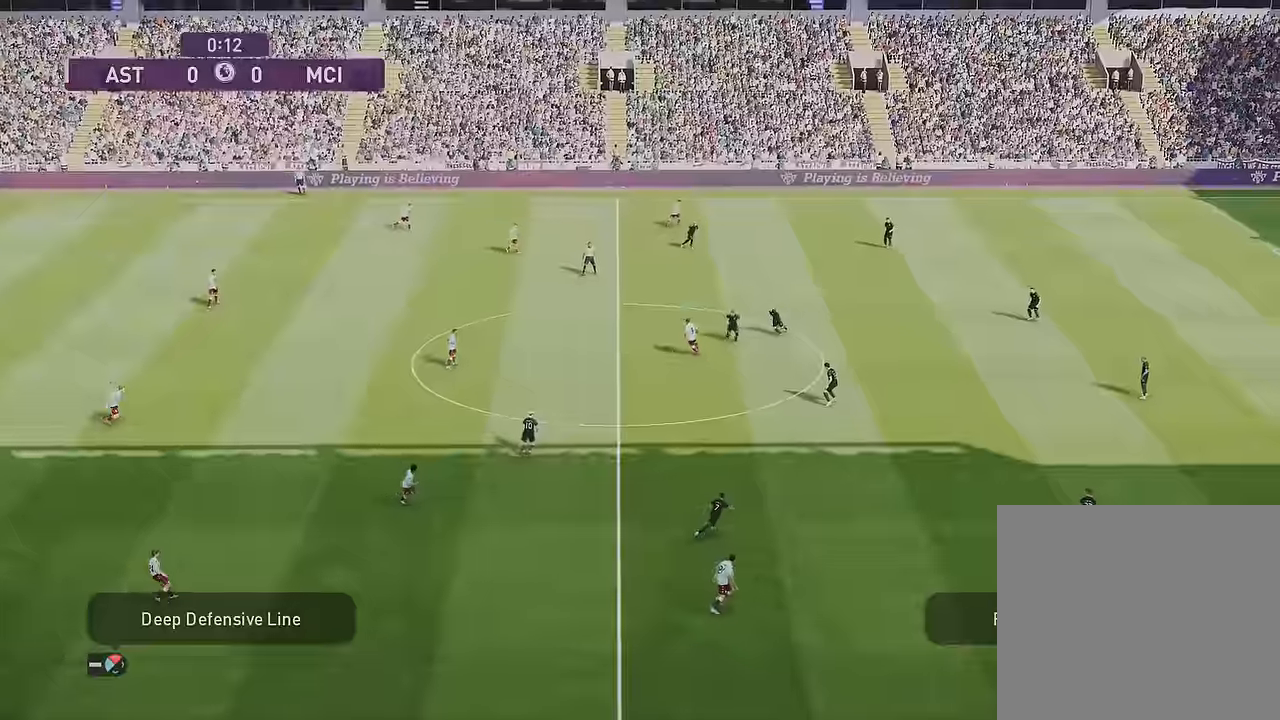
{"buttons": [], "left_stick": "center", "right_stick": "center", "events": []}
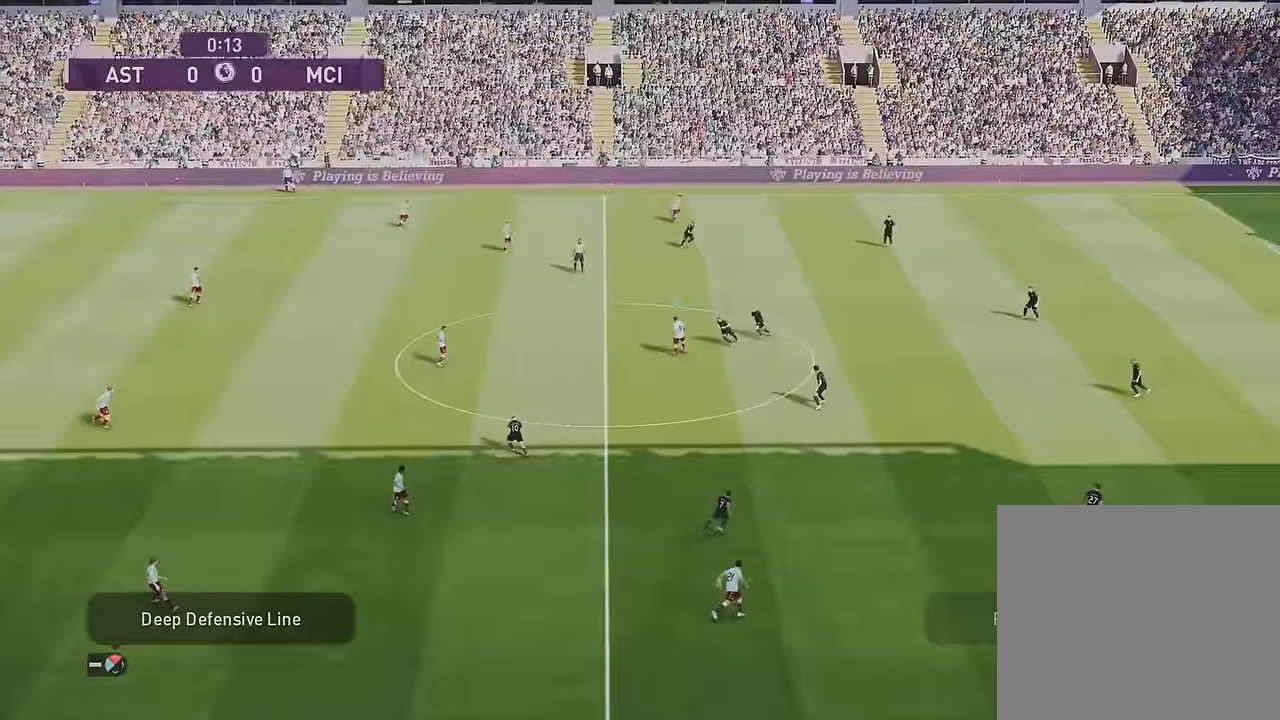
{"buttons": [], "left_stick": "center", "right_stick": "center", "events": []}
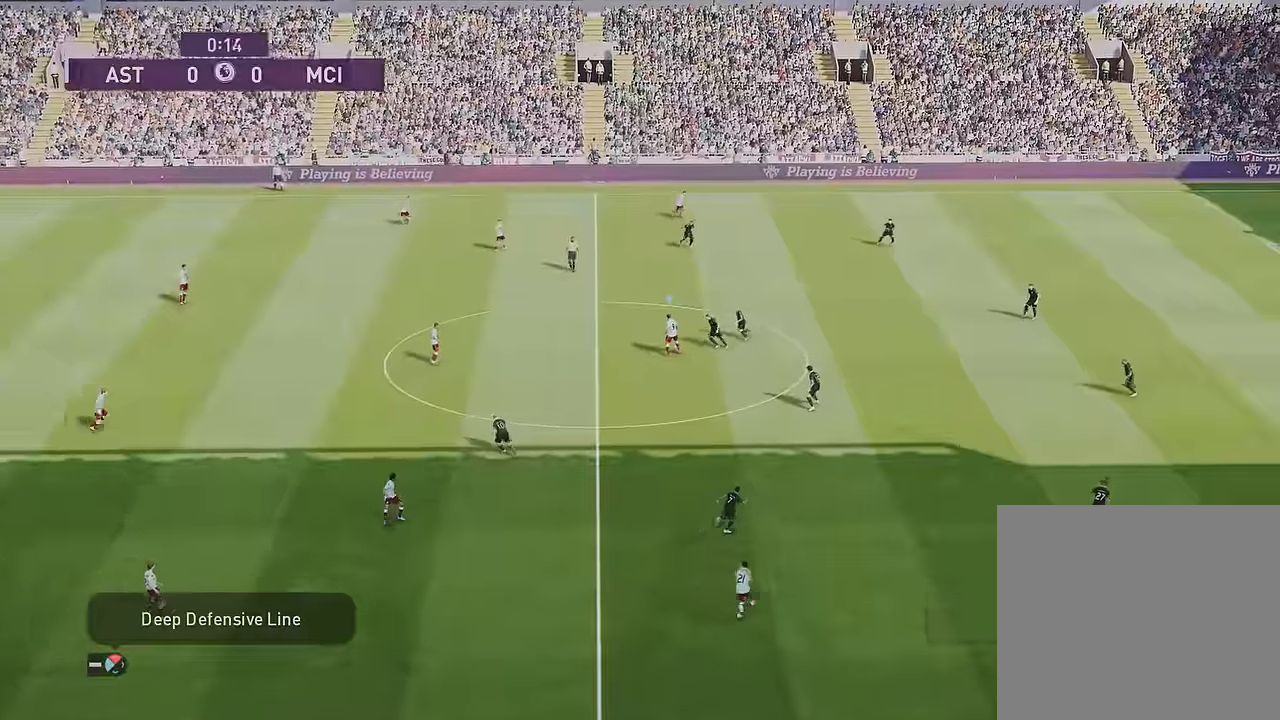
{"buttons": [], "left_stick": "center", "right_stick": "center", "events": []}
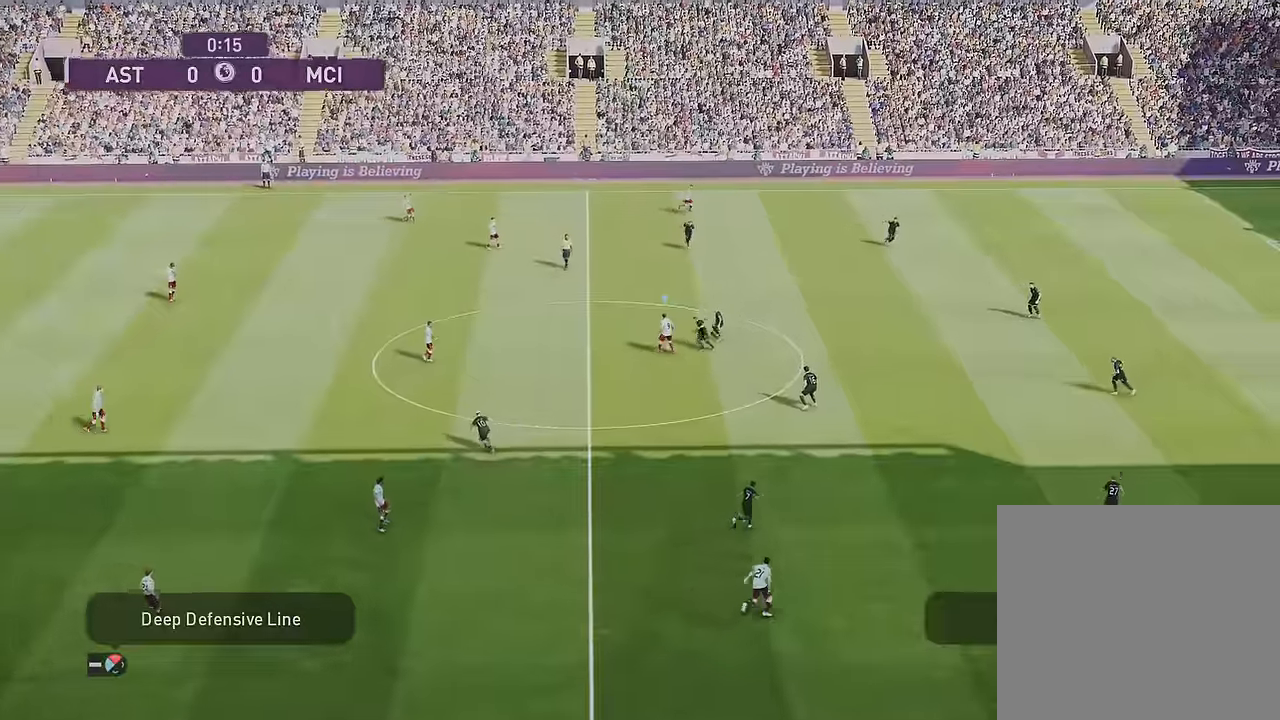
{"buttons": [], "left_stick": "center", "right_stick": "center", "events": []}
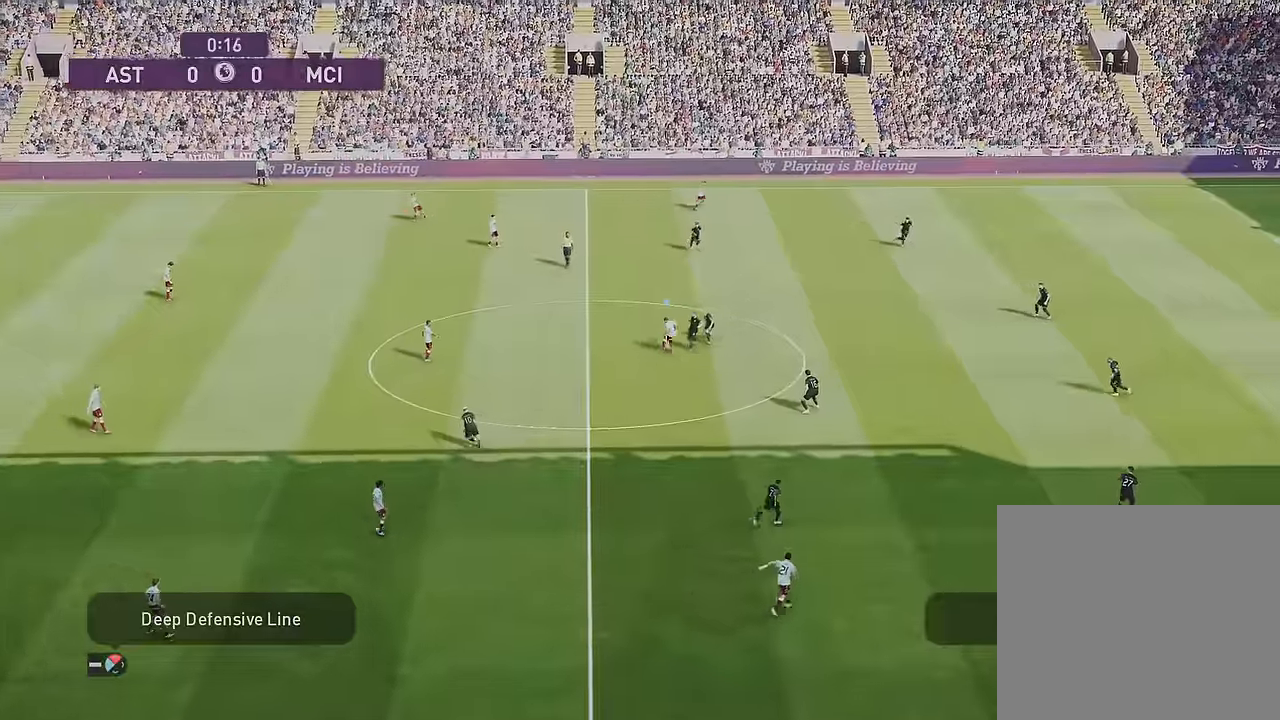
{"buttons": [], "left_stick": "center", "right_stick": "center", "events": []}
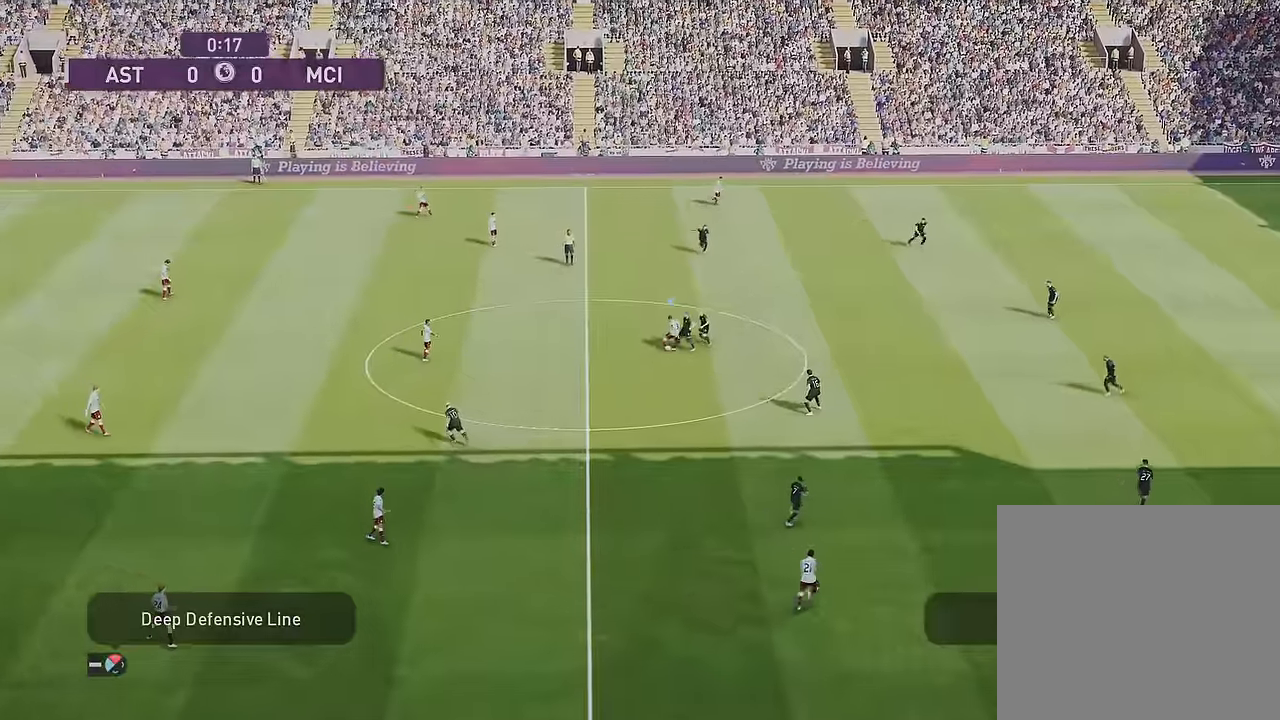
{"buttons": [], "left_stick": "center", "right_stick": "center", "events": []}